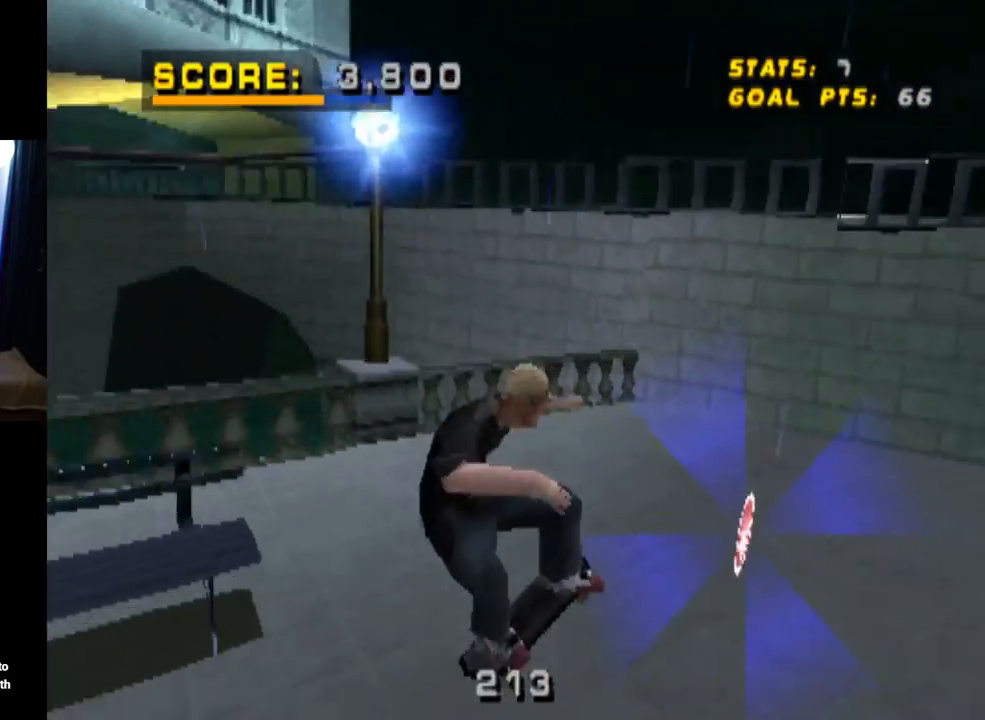
Gameplay with a controller (PlayStation layout); each line is a JSON object with the inputs held at the frame after it. "events" lists button and stick changes between this image and that frame as [ms after this image, input, new state], when the widget could be followed in between.
{"buttons": [], "left_stick": "center", "right_stick": "center", "events": [[350, "DPAD_LEFT", "down"], [483, "DPAD_LEFT", "up"]]}
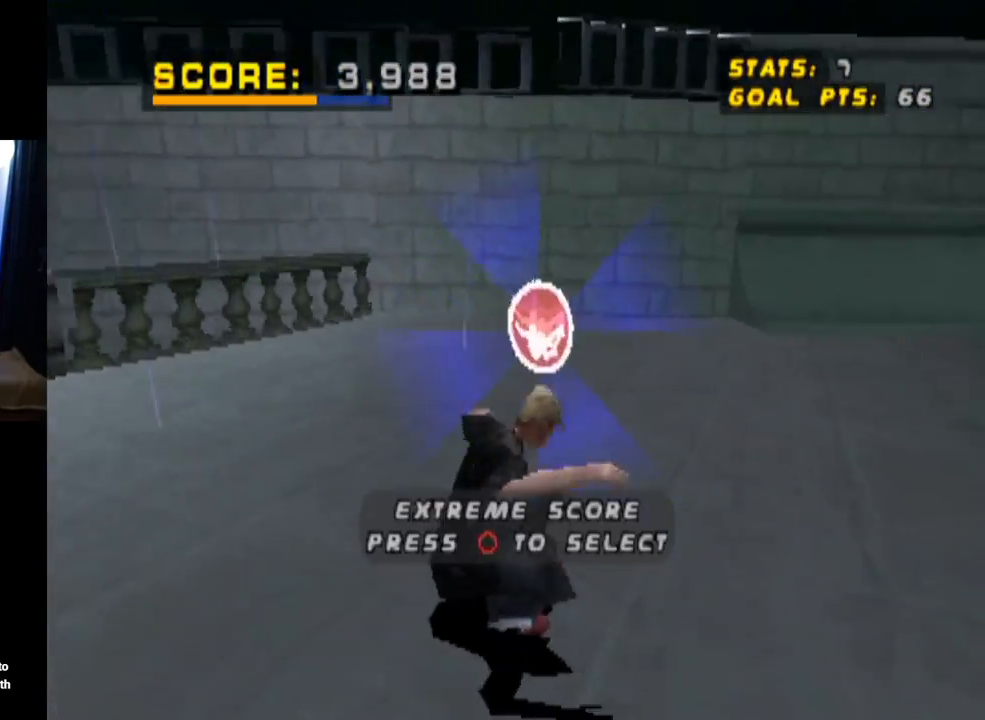
{"buttons": [], "left_stick": "center", "right_stick": "center", "events": [[67, "CIRCLE", "down"], [200, "CIRCLE", "up"]]}
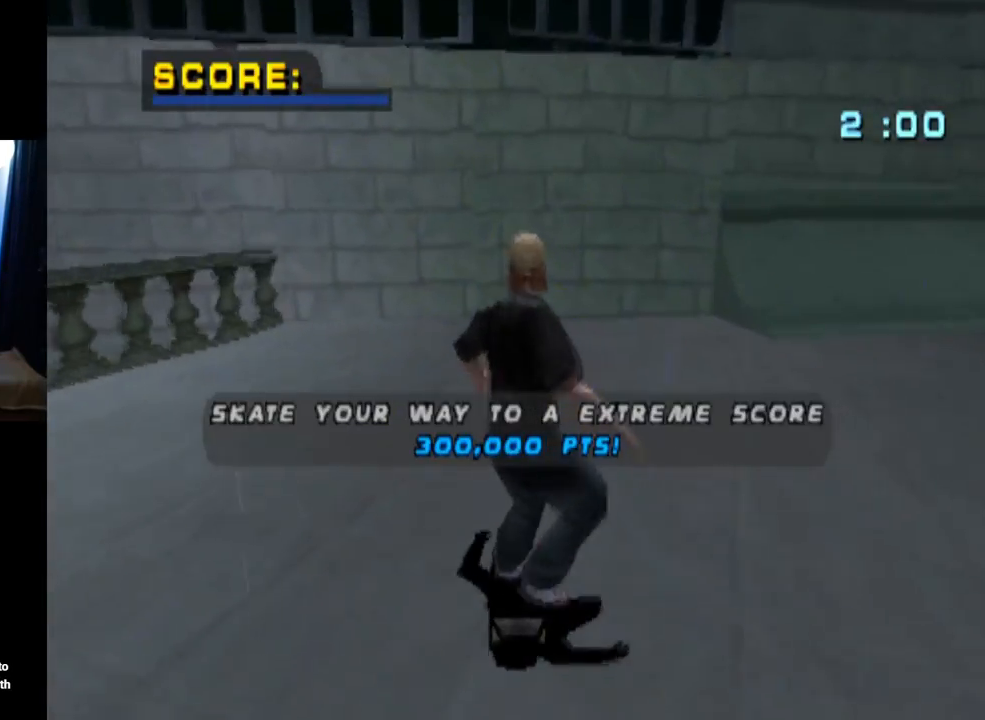
{"buttons": ["CROSS"], "left_stick": "center", "right_stick": "center", "events": [[433, "CROSS", "down"]]}
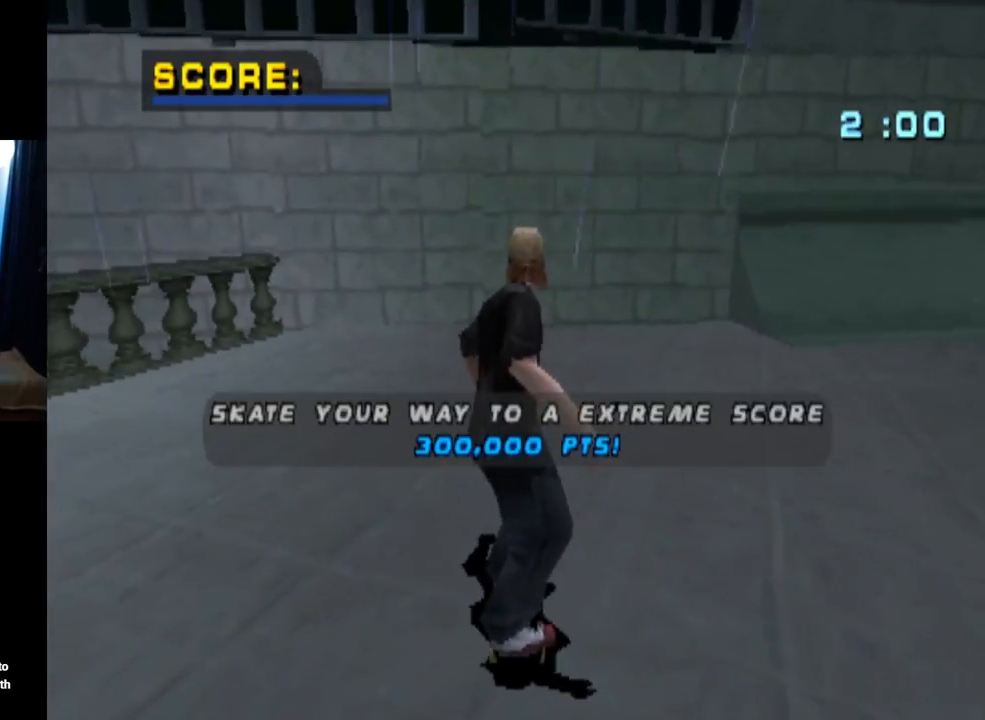
{"buttons": ["CROSS"], "left_stick": "center", "right_stick": "center", "events": [[151, "CROSS", "up"], [451, "CROSS", "down"]]}
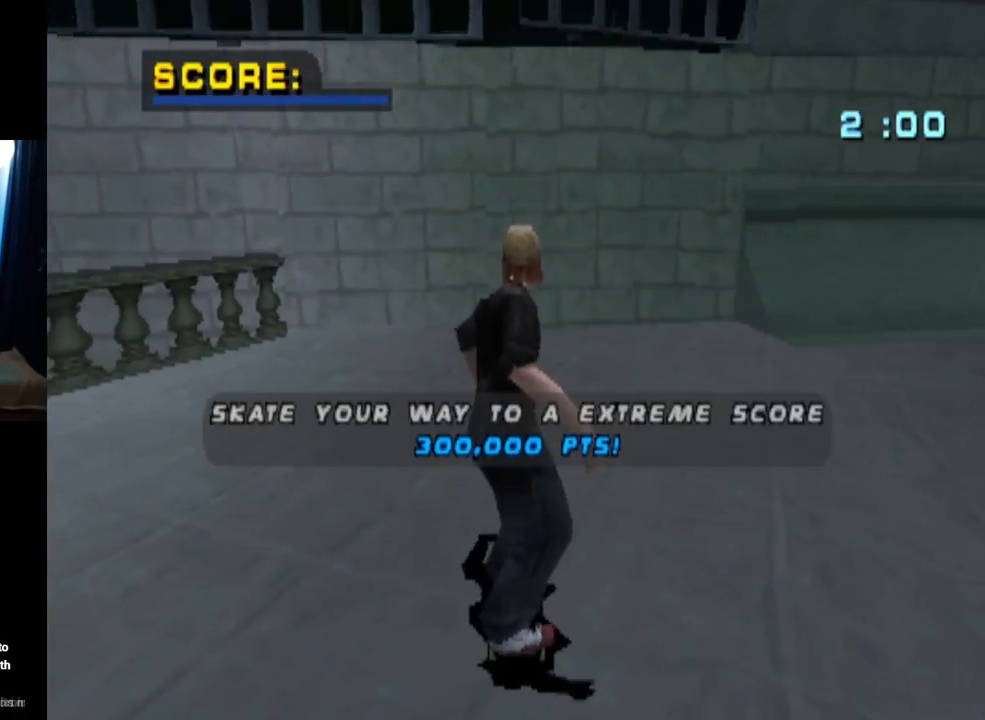
{"buttons": ["CROSS"], "left_stick": "center", "right_stick": "center", "events": [[33, "DPAD_RIGHT", "down"], [200, "DPAD_RIGHT", "up"]]}
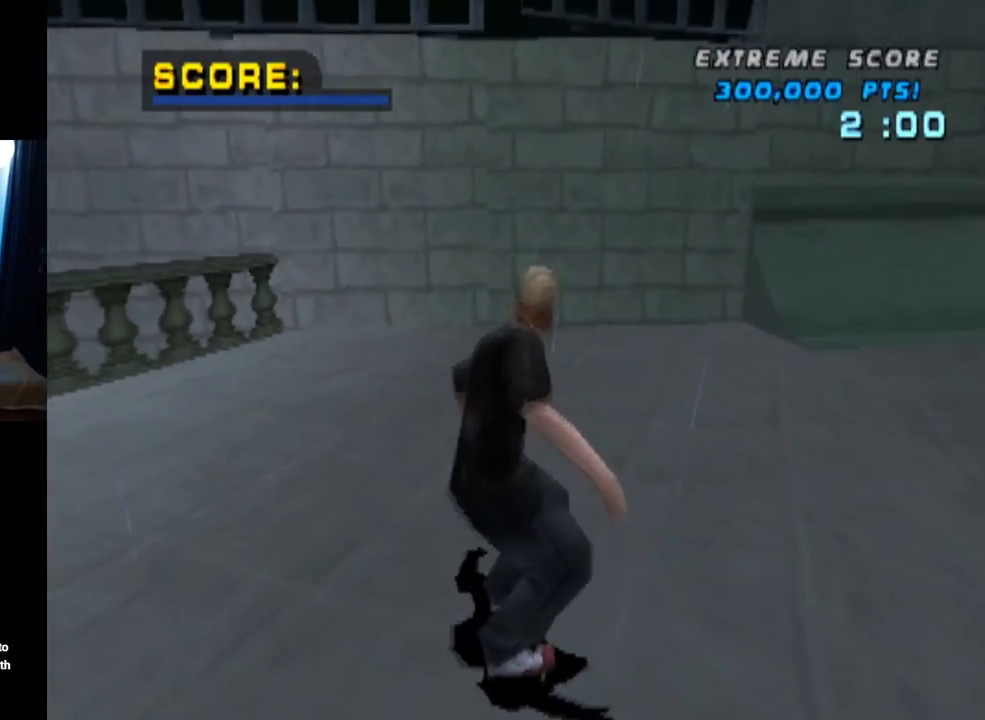
{"buttons": ["CROSS"], "left_stick": "center", "right_stick": "center", "events": []}
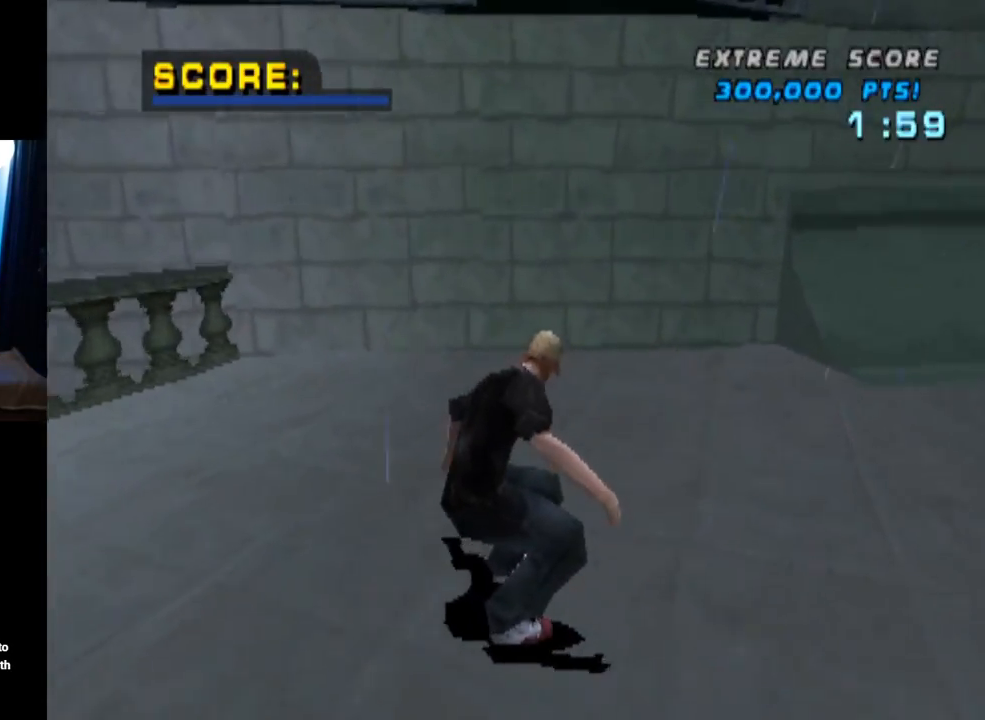
{"buttons": ["CROSS"], "left_stick": "center", "right_stick": "center", "events": [[67, "DPAD_RIGHT", "down"], [100, "DPAD_DOWN", "down"], [317, "DPAD_DOWN", "up"], [350, "DPAD_RIGHT", "up"]]}
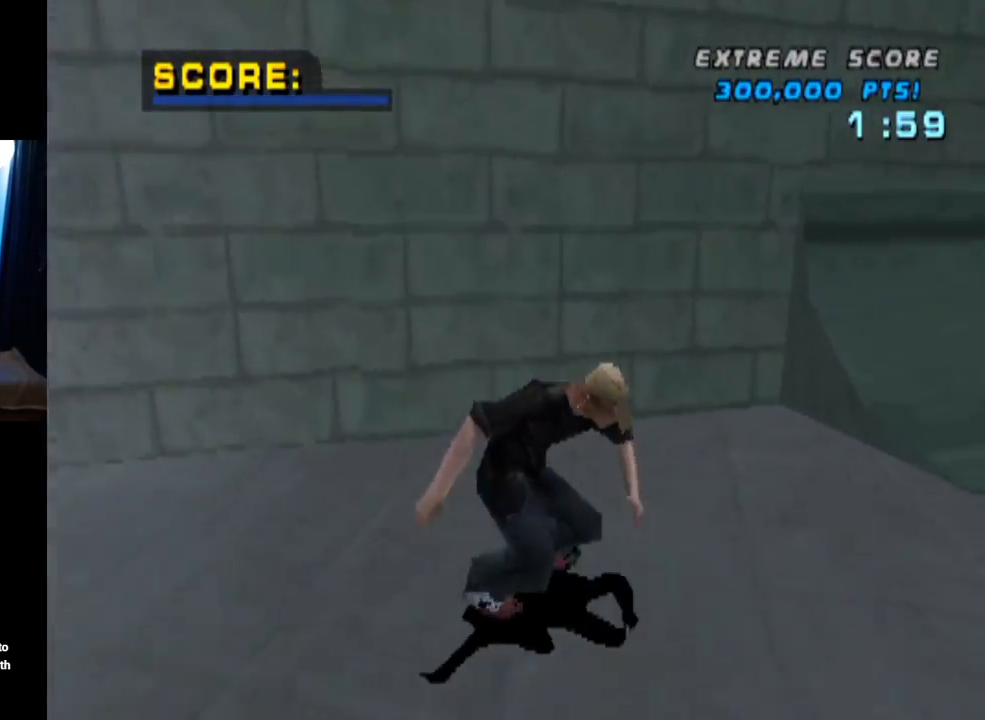
{"buttons": ["TRIANGLE", "DPAD_UP"], "left_stick": "center", "right_stick": "center", "events": [[84, "DPAD_RIGHT", "down"], [167, "TRIANGLE", "down"], [184, "DPAD_RIGHT", "up"], [184, "DPAD_UP", "down"], [201, "CROSS", "up"], [301, "CROSS", "down"], [334, "DPAD_UP", "up"], [351, "DPAD_UP", "down"], [434, "CROSS", "up"]]}
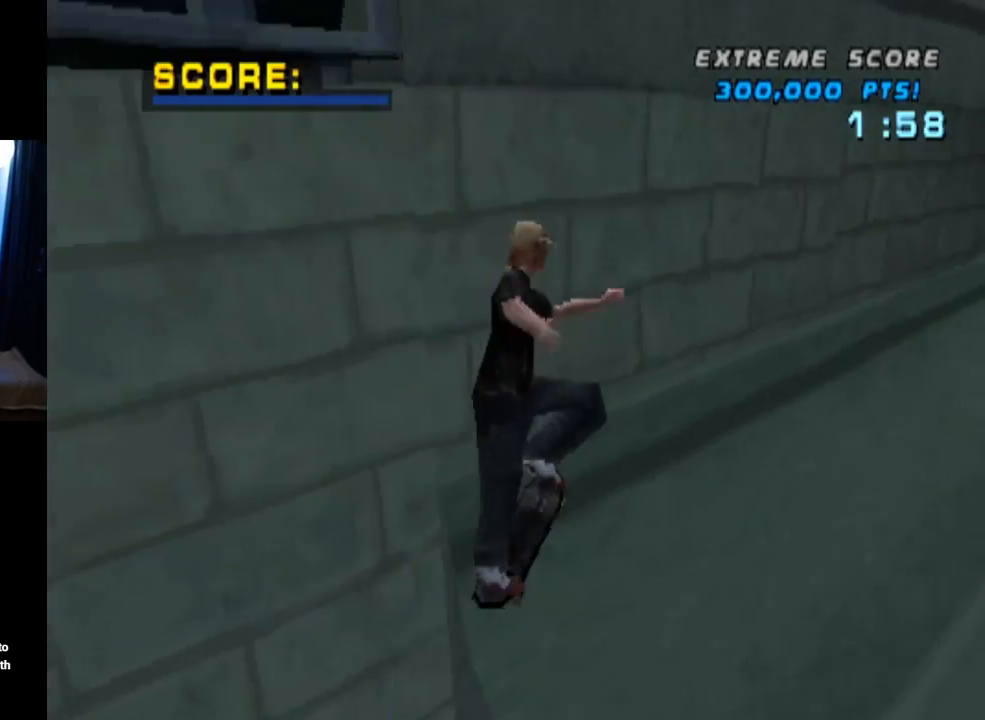
{"buttons": ["CROSS", "TRIANGLE", "DPAD_UP", "DPAD_LEFT"], "left_stick": "center", "right_stick": "center", "events": [[100, "DPAD_UP", "up"], [217, "CROSS", "down"], [484, "DPAD_LEFT", "down"], [484, "DPAD_UP", "down"]]}
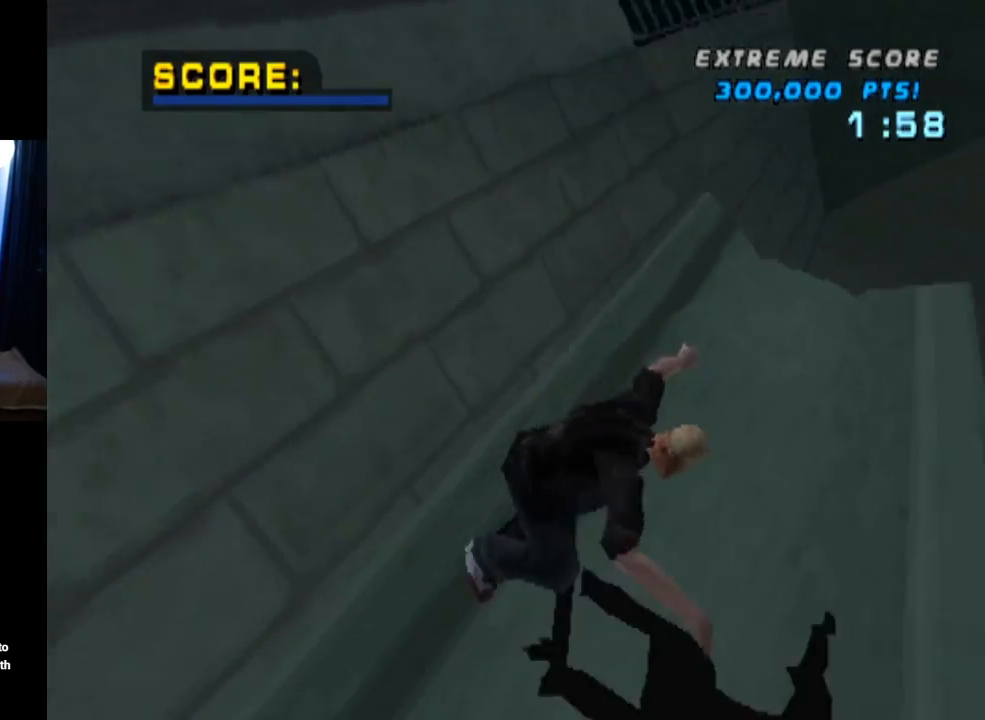
{"buttons": ["CROSS", "TRIANGLE", "DPAD_DOWN", "DPAD_RIGHT"], "left_stick": "center", "right_stick": "center", "events": [[100, "DPAD_LEFT", "up"], [100, "DPAD_UP", "up"], [201, "DPAD_RIGHT", "down"], [234, "DPAD_DOWN", "down"]]}
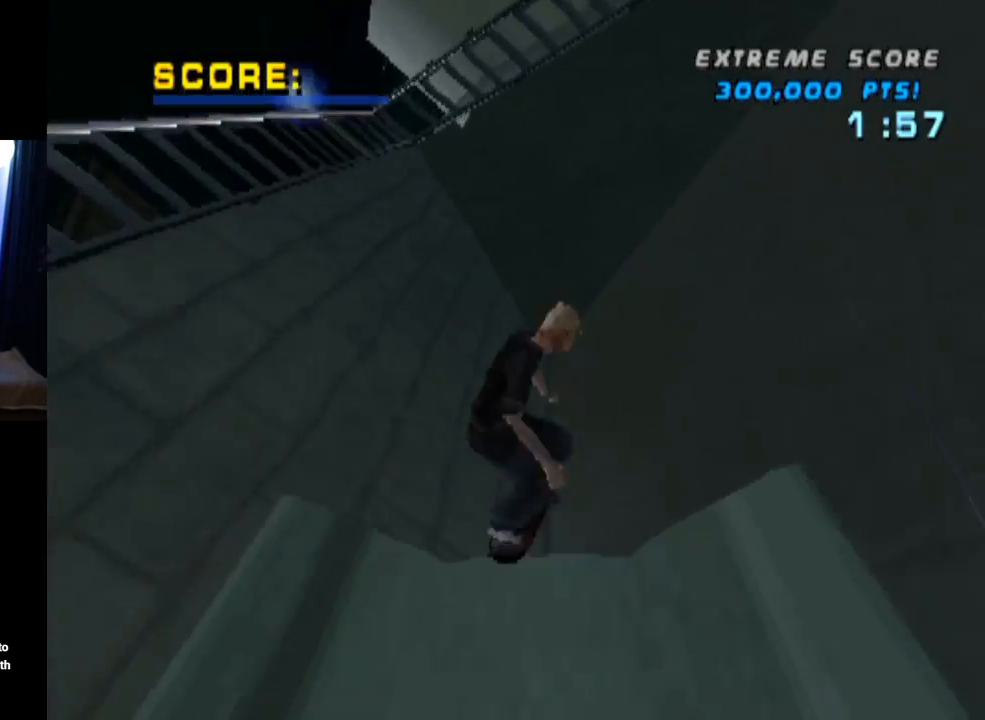
{"buttons": ["CROSS", "TRIANGLE"], "left_stick": "center", "right_stick": "center", "events": [[50, "DPAD_DOWN", "up"], [50, "DPAD_RIGHT", "up"]]}
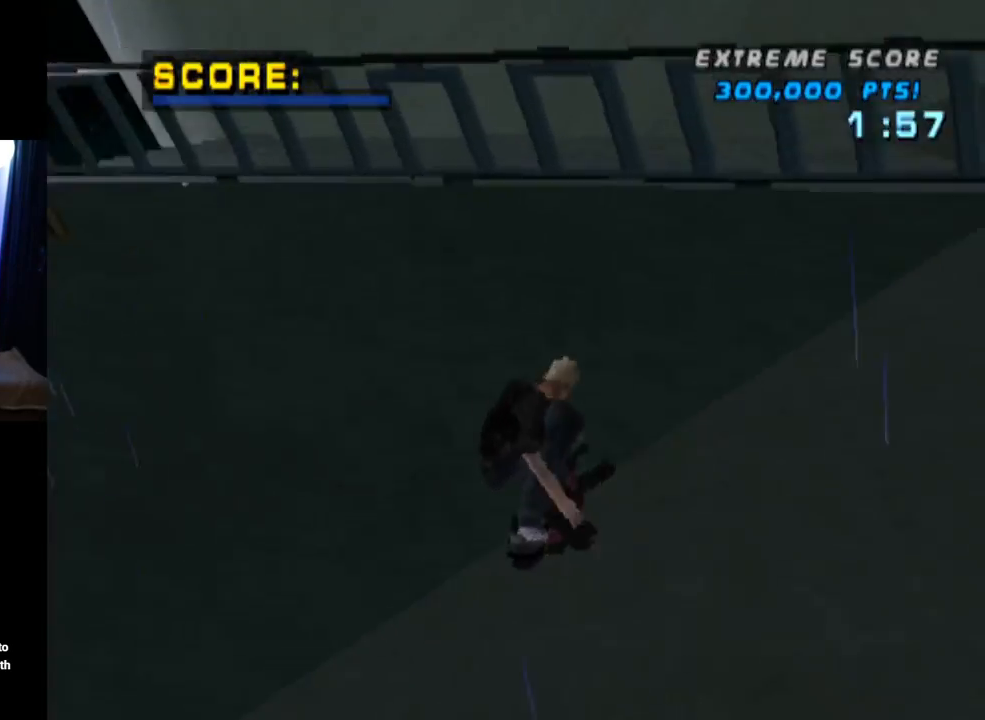
{"buttons": ["CROSS", "TRIANGLE"], "left_stick": "center", "right_stick": "center", "events": [[151, "CROSS", "up"], [334, "CROSS", "down"]]}
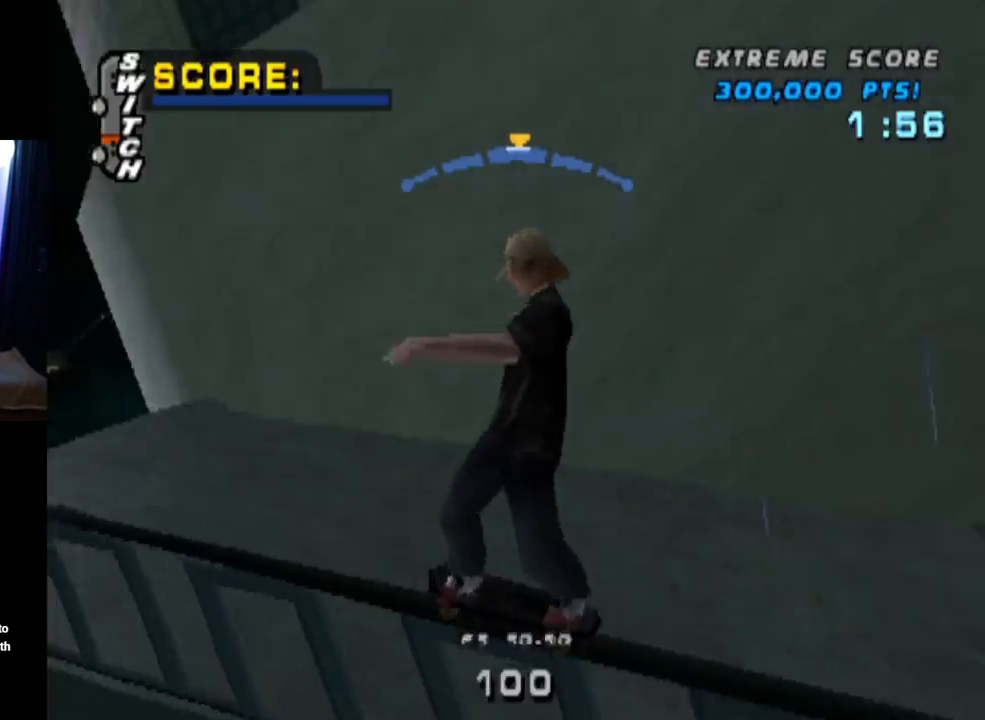
{"buttons": [], "left_stick": "center", "right_stick": "center", "events": [[267, "TRIANGLE", "up"], [317, "CROSS", "up"]]}
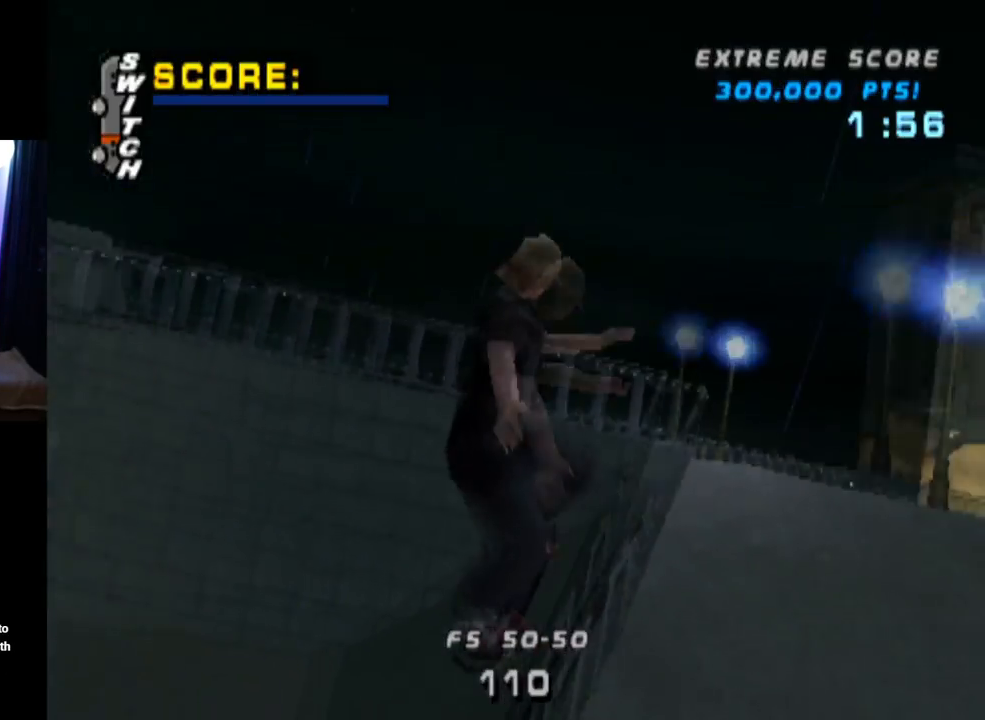
{"buttons": ["TRIANGLE"], "left_stick": "center", "right_stick": "center", "events": [[134, "TRIANGLE", "down"]]}
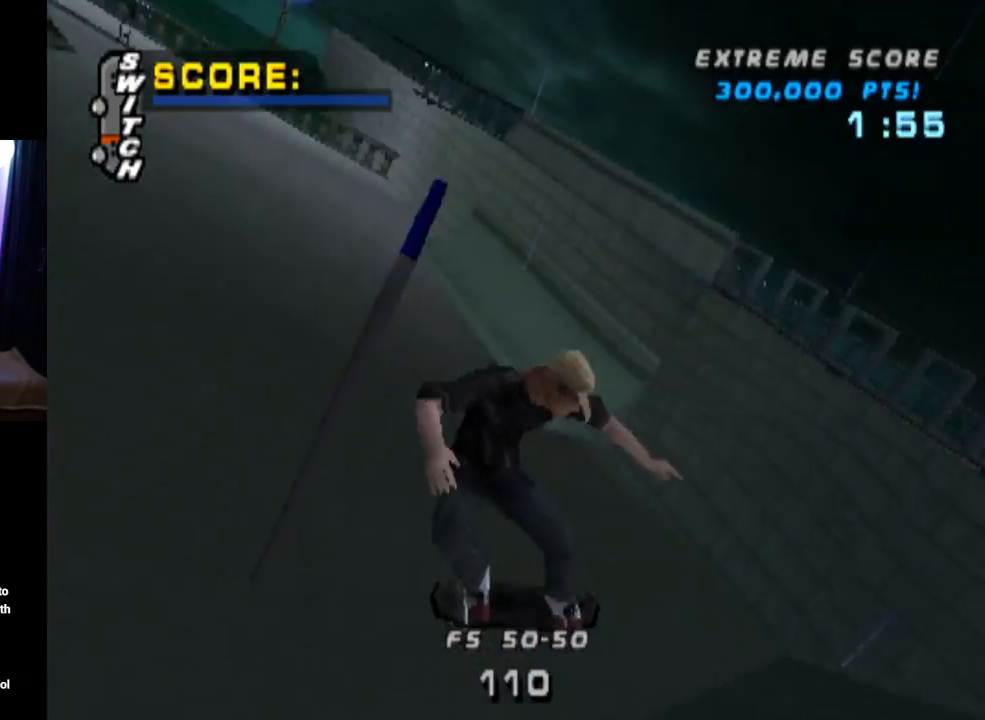
{"buttons": ["TRIANGLE"], "left_stick": "center", "right_stick": "center", "events": []}
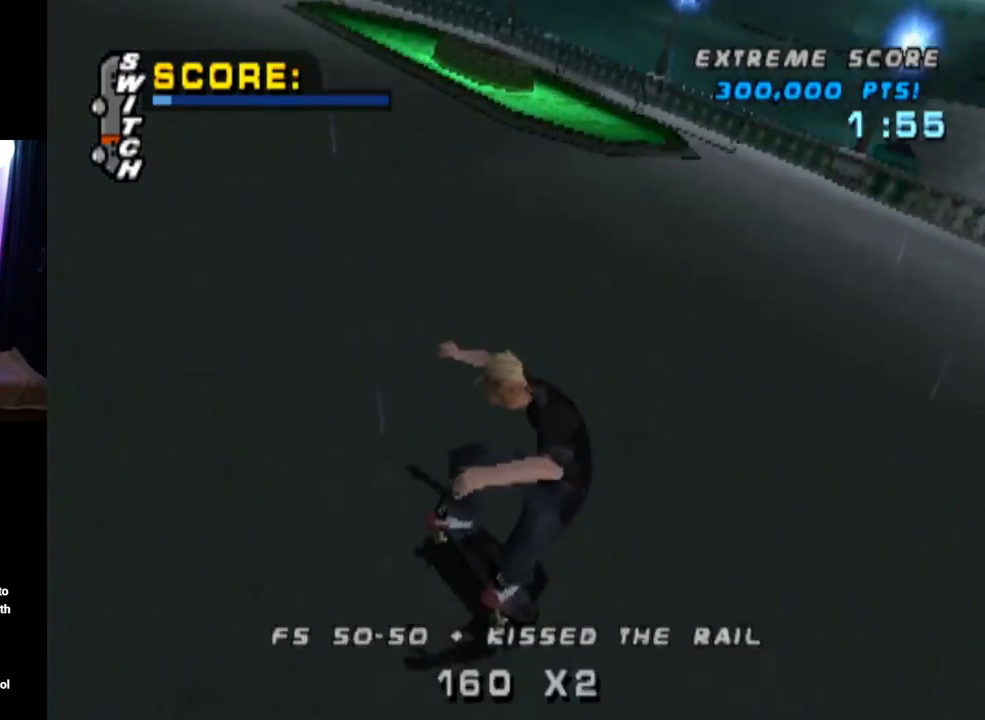
{"buttons": ["CROSS"], "left_stick": "center", "right_stick": "center", "events": [[151, "TRIANGLE", "up"], [217, "CROSS", "down"], [317, "DPAD_LEFT", "down"], [468, "DPAD_LEFT", "up"]]}
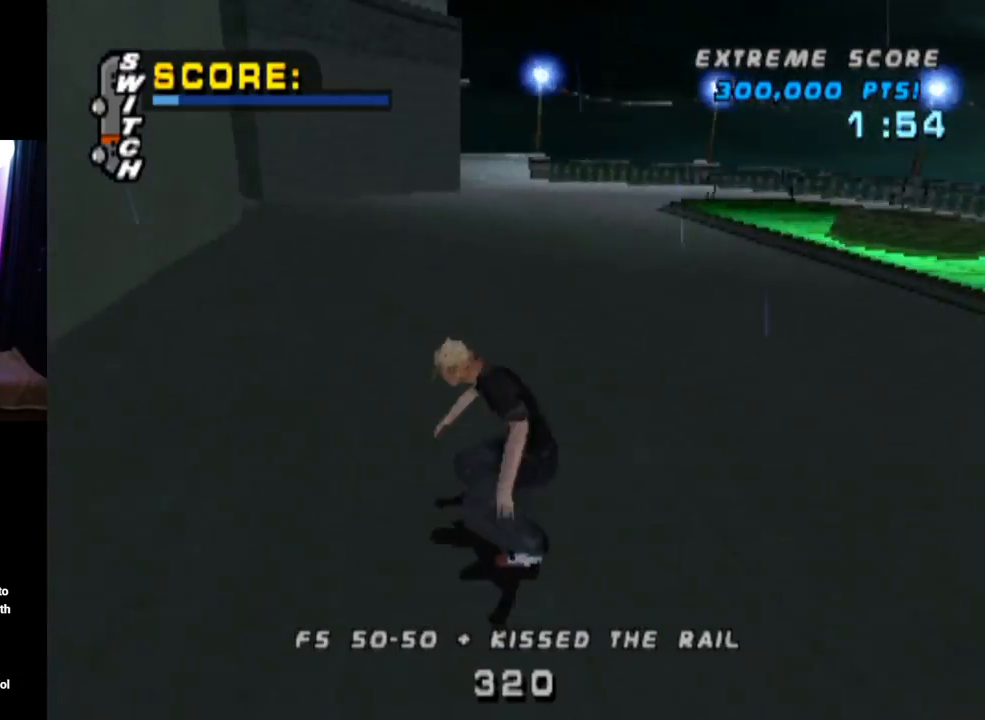
{"buttons": ["CROSS"], "left_stick": "center", "right_stick": "center", "events": [[284, "DPAD_RIGHT", "down"], [400, "DPAD_RIGHT", "up"]]}
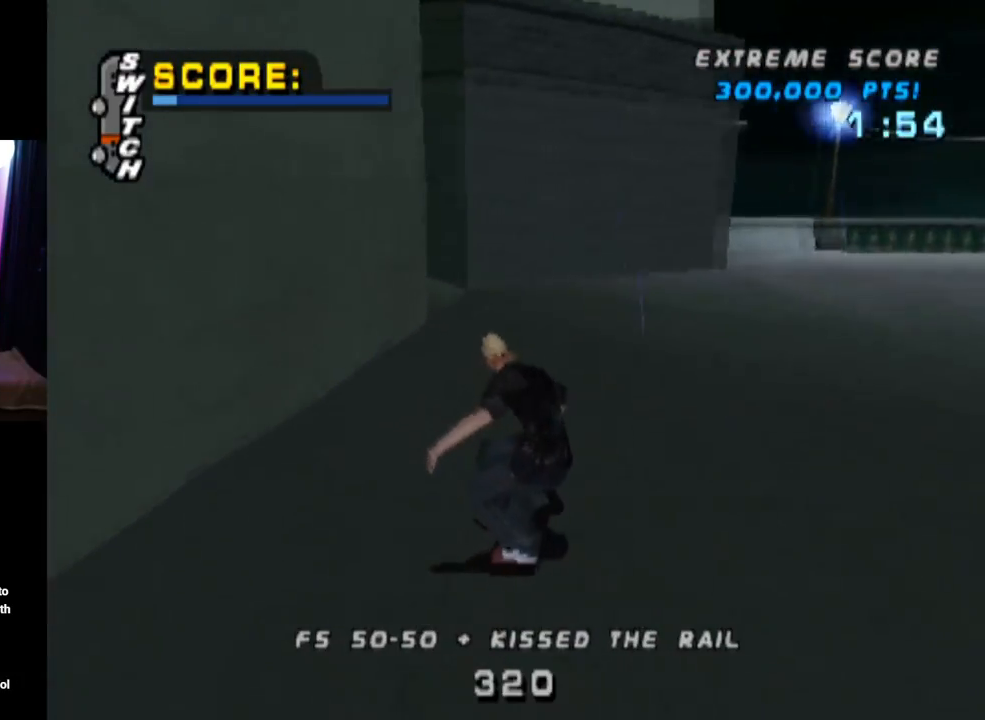
{"buttons": ["CROSS", "DPAD_LEFT"], "left_stick": "center", "right_stick": "center", "events": [[284, "DPAD_LEFT", "down"]]}
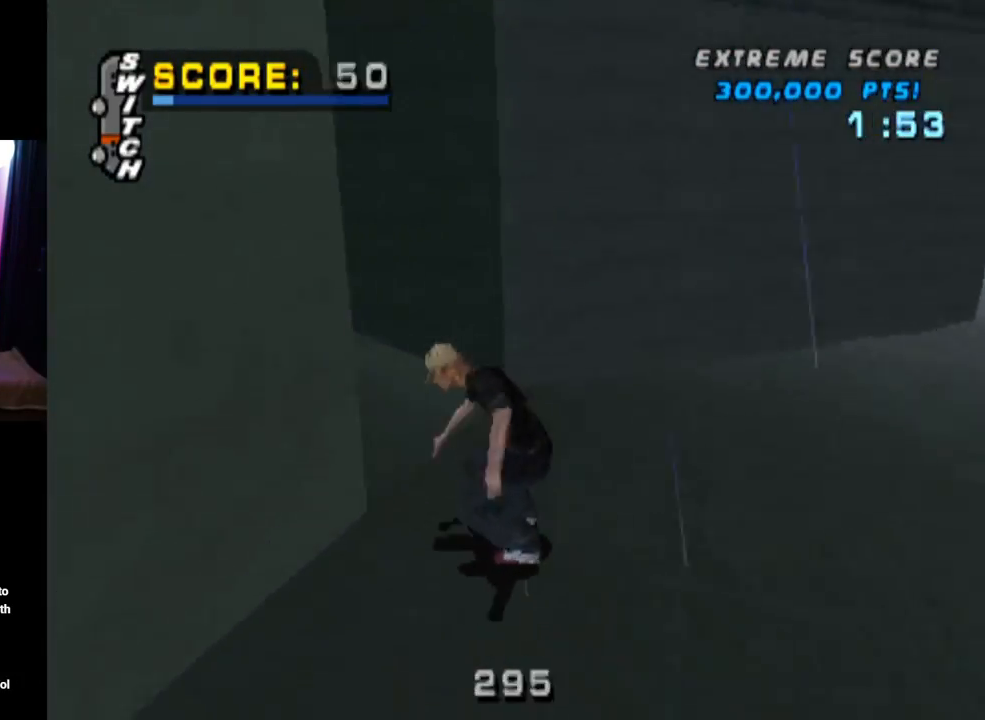
{"buttons": ["TRIANGLE", "DPAD_UP"], "left_stick": "center", "right_stick": "center", "events": [[217, "CROSS", "up"], [217, "DPAD_LEFT", "up"], [217, "TRIANGLE", "down"], [250, "DPAD_UP", "down"], [384, "CROSS", "down"], [400, "DPAD_UP", "up"], [484, "CROSS", "up"], [484, "DPAD_UP", "down"]]}
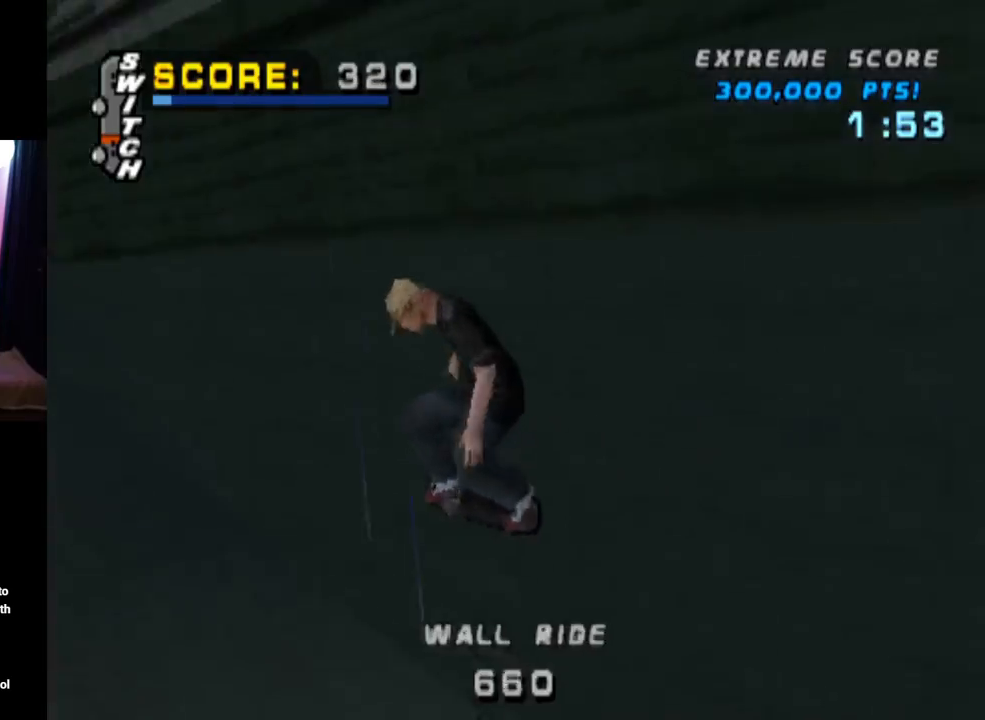
{"buttons": ["CROSS", "TRIANGLE"], "left_stick": "center", "right_stick": "center", "events": [[201, "CROSS", "down"], [367, "DPAD_UP", "up"]]}
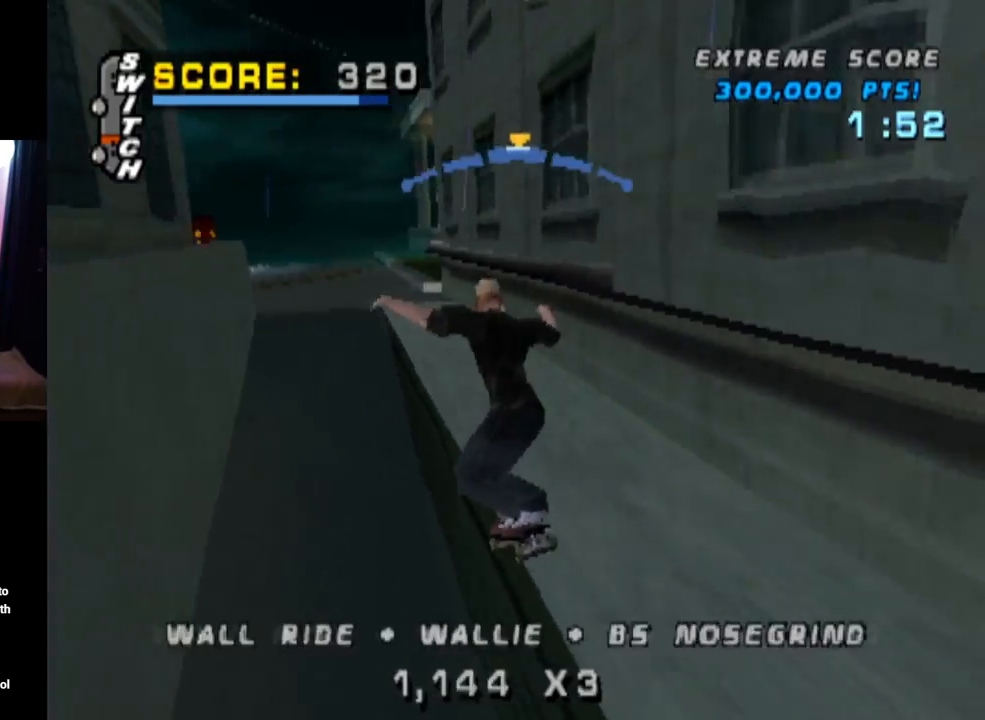
{"buttons": ["CROSS"], "left_stick": "center", "right_stick": "center", "events": [[200, "TRIANGLE", "up"]]}
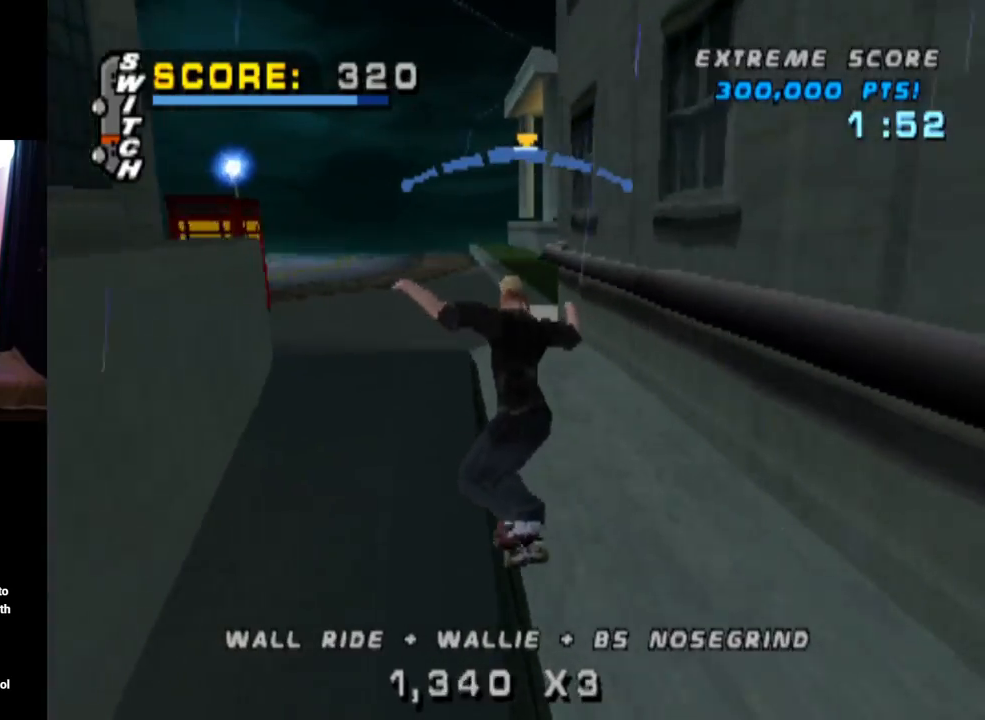
{"buttons": ["SQUARE", "L1", "DPAD_RIGHT"], "left_stick": "center", "right_stick": "center", "events": [[251, "DPAD_RIGHT", "down"], [301, "L1", "down"], [334, "SQUARE", "down"], [367, "CROSS", "up"]]}
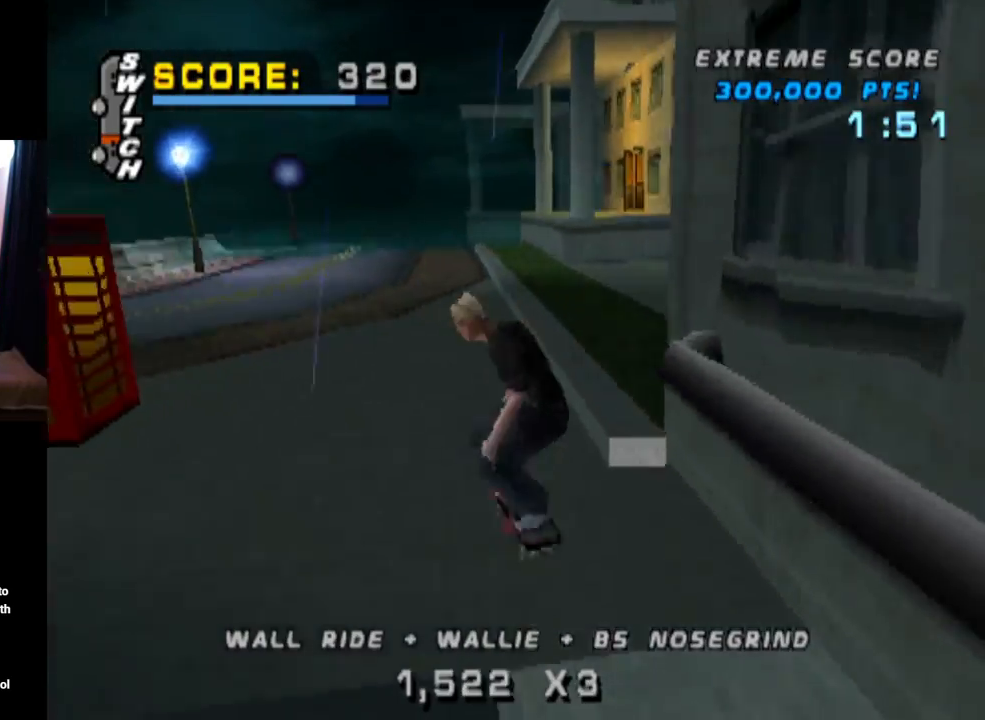
{"buttons": ["TRIANGLE"], "left_stick": "center", "right_stick": "center", "events": [[17, "SQUARE", "up"], [67, "DPAD_RIGHT", "up"], [233, "DPAD_DOWN", "down"], [350, "DPAD_DOWN", "up"], [350, "L1", "up"], [350, "TRIANGLE", "down"], [434, "DPAD_UP", "down"], [500, "DPAD_UP", "up"]]}
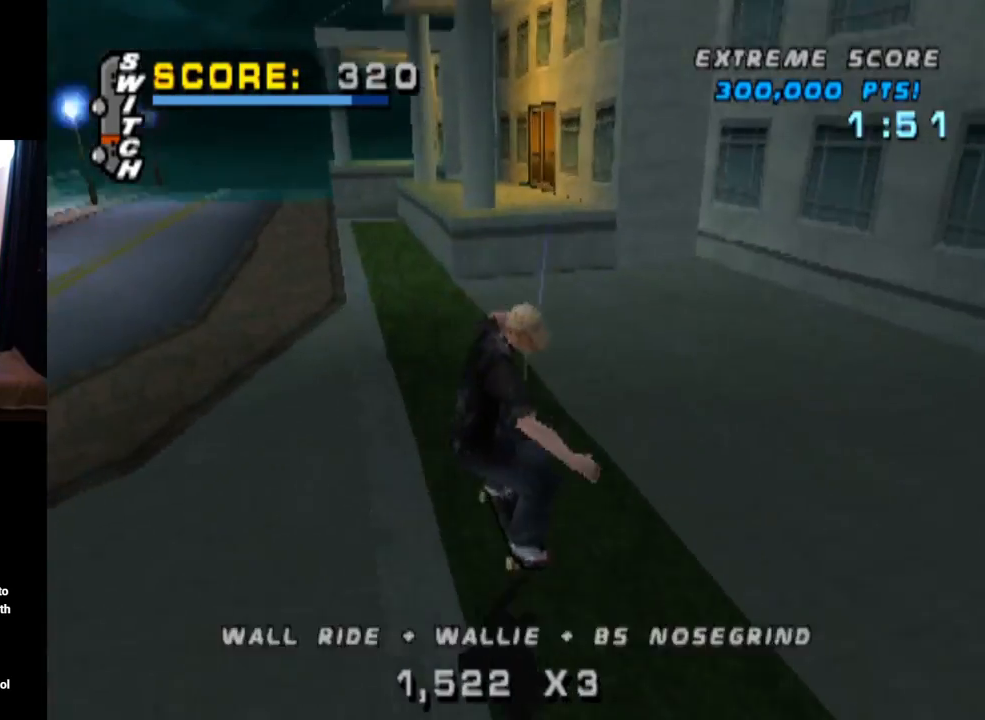
{"buttons": ["CROSS"], "left_stick": "center", "right_stick": "center", "events": [[50, "DPAD_DOWN", "down"], [167, "DPAD_DOWN", "up"], [201, "DPAD_UP", "down"], [301, "DPAD_LEFT", "down"], [317, "CROSS", "down"], [334, "DPAD_UP", "up"], [401, "TRIANGLE", "up"], [417, "DPAD_LEFT", "up"]]}
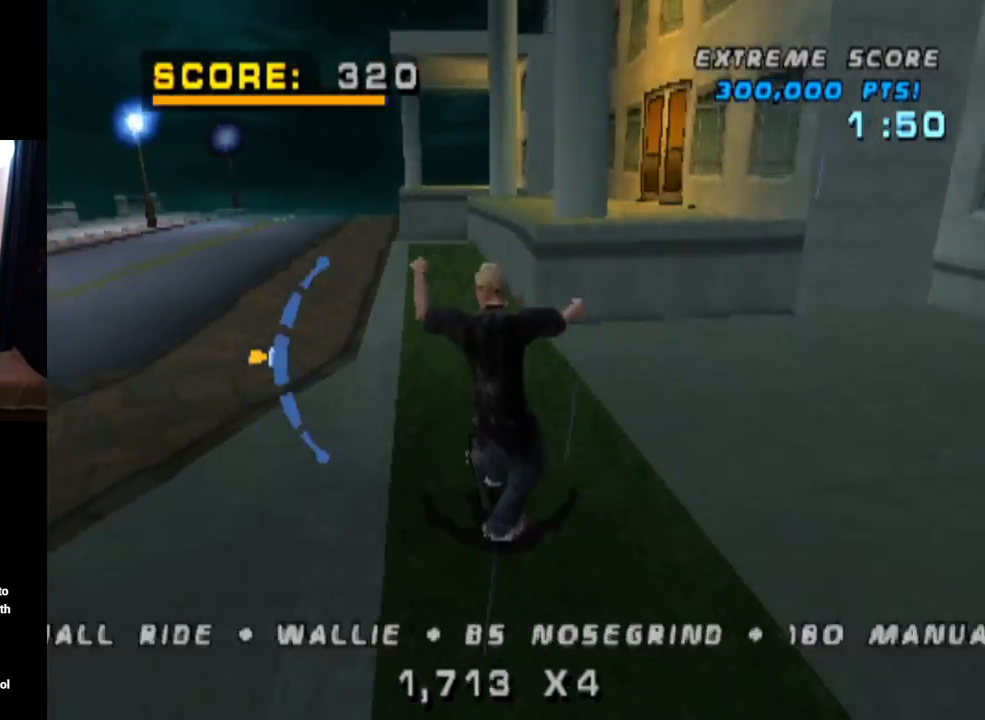
{"buttons": ["TRIANGLE"], "left_stick": "center", "right_stick": "center", "events": [[50, "DPAD_RIGHT", "down"], [67, "TRIANGLE", "down"], [117, "CROSS", "up"], [183, "DPAD_RIGHT", "up"], [183, "DPAD_UP", "down"], [317, "DPAD_UP", "up"]]}
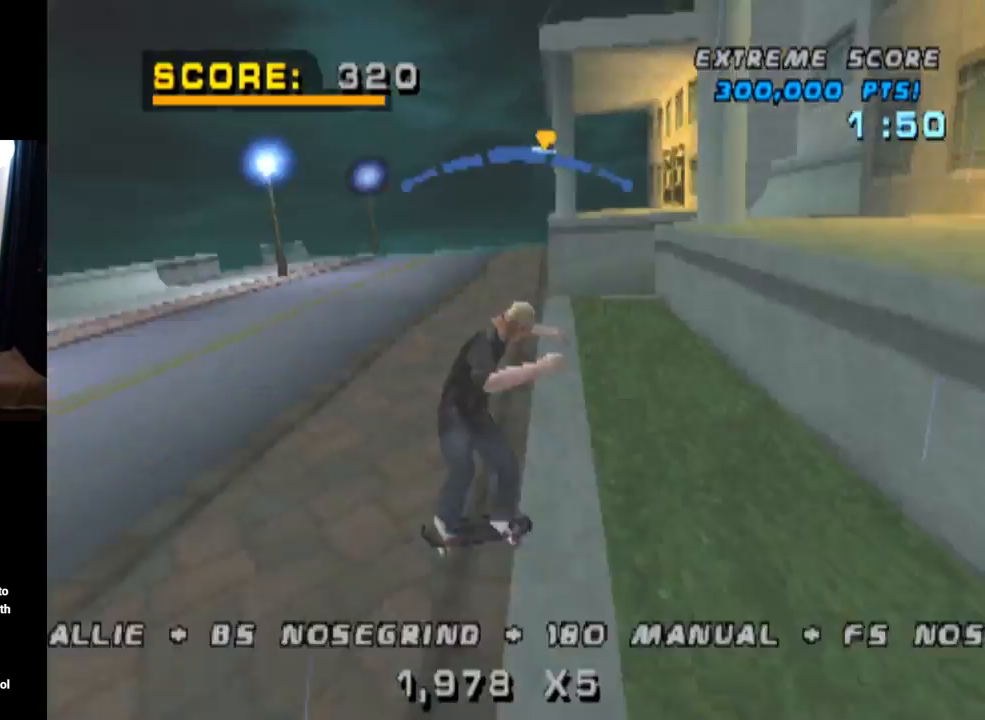
{"buttons": ["SQUARE", "L1", "DPAD_DOWN", "DPAD_LEFT"], "left_stick": "center", "right_stick": "center", "events": [[117, "CROSS", "down"], [201, "TRIANGLE", "up"], [267, "DPAD_LEFT", "down"], [301, "DPAD_DOWN", "down"], [367, "L1", "down"], [401, "SQUARE", "down"], [451, "CROSS", "up"]]}
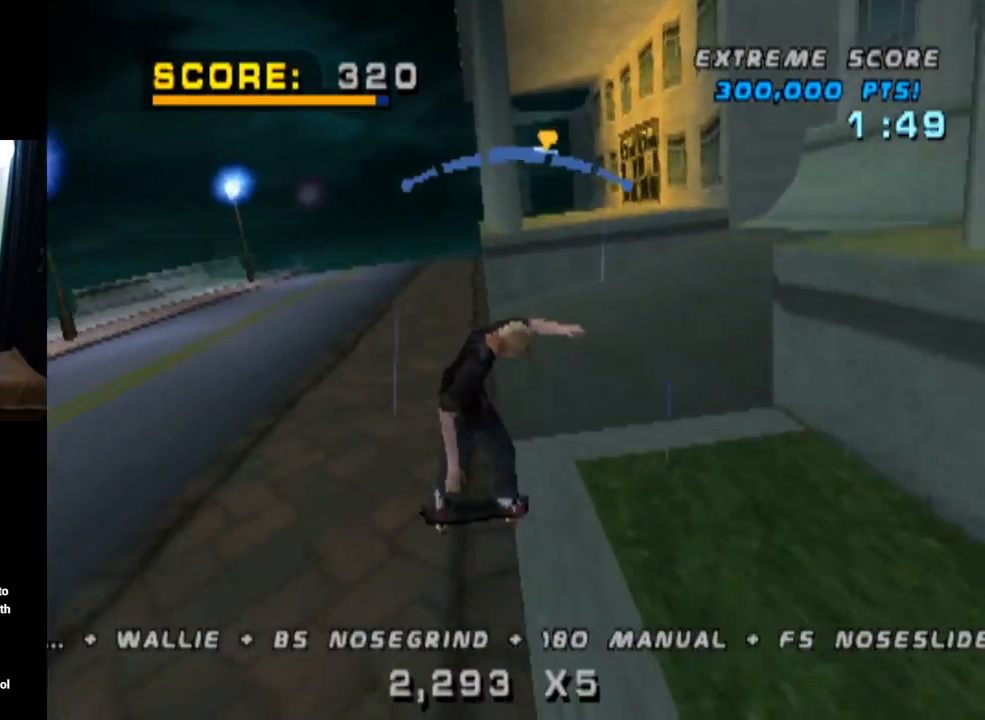
{"buttons": ["DPAD_UP"], "left_stick": "center", "right_stick": "center", "events": [[100, "SQUARE", "up"], [133, "DPAD_DOWN", "up"], [183, "DPAD_LEFT", "up"], [284, "DPAD_DOWN", "down"], [350, "L1", "up"], [400, "DPAD_DOWN", "up"], [467, "DPAD_UP", "down"]]}
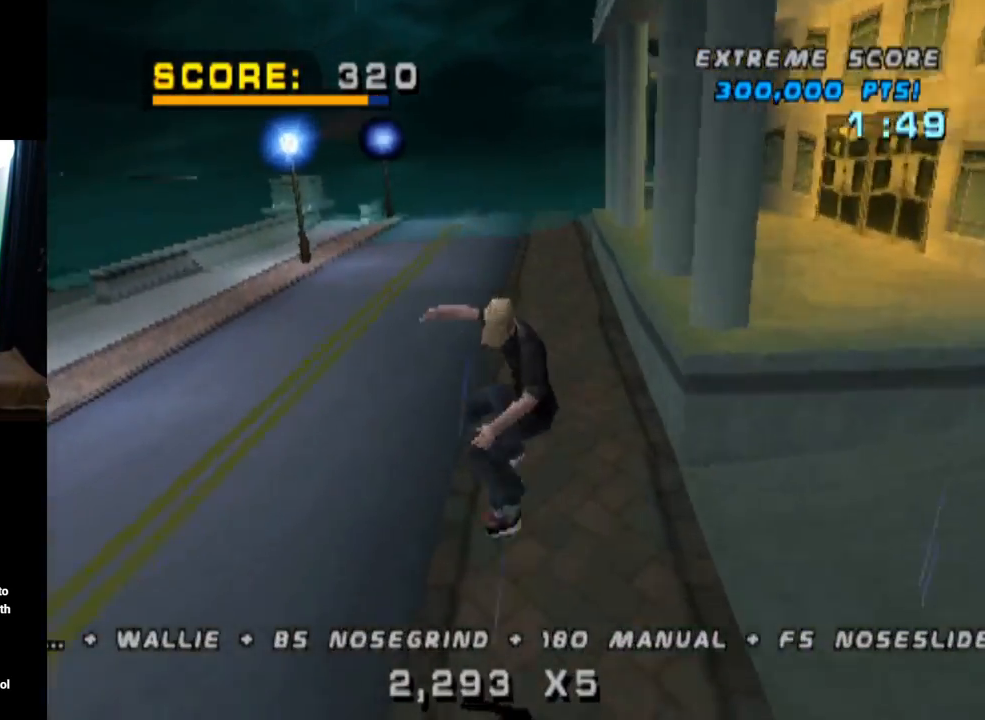
{"buttons": ["CROSS", "DPAD_DOWN", "DPAD_LEFT"], "left_stick": "center", "right_stick": "center", "events": [[67, "DPAD_UP", "up"], [117, "DPAD_DOWN", "down"], [234, "DPAD_LEFT", "down"], [251, "DPAD_DOWN", "up"], [284, "CROSS", "down"], [334, "DPAD_DOWN", "down"]]}
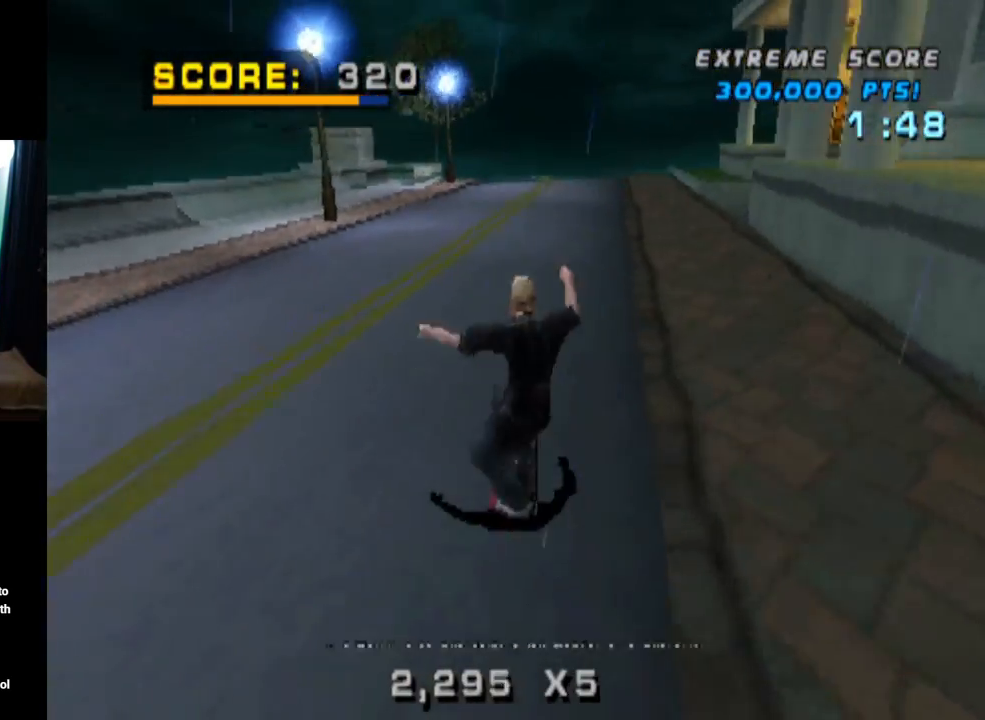
{"buttons": ["CROSS"], "left_stick": "center", "right_stick": "center", "events": [[50, "DPAD_DOWN", "up"], [133, "DPAD_LEFT", "up"]]}
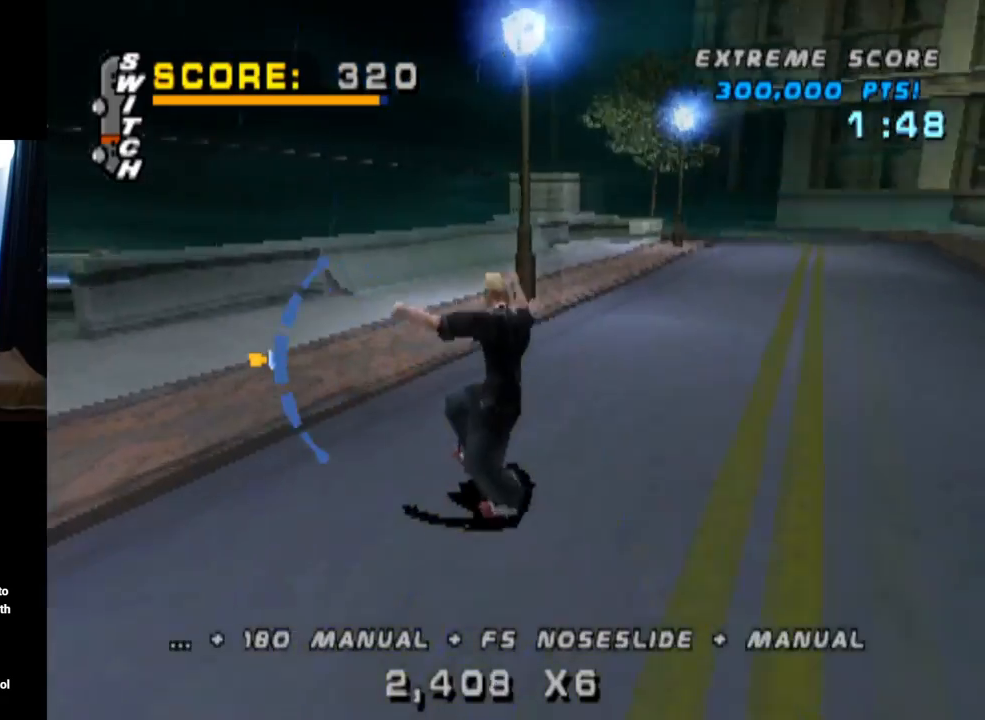
{"buttons": ["TRIANGLE", "DPAD_RIGHT"], "left_stick": "center", "right_stick": "center", "events": [[50, "DPAD_RIGHT", "down"], [301, "DPAD_UP", "down"], [334, "DPAD_RIGHT", "up"], [334, "DPAD_UP", "up"], [351, "DPAD_RIGHT", "down"], [451, "TRIANGLE", "down"], [484, "CROSS", "up"]]}